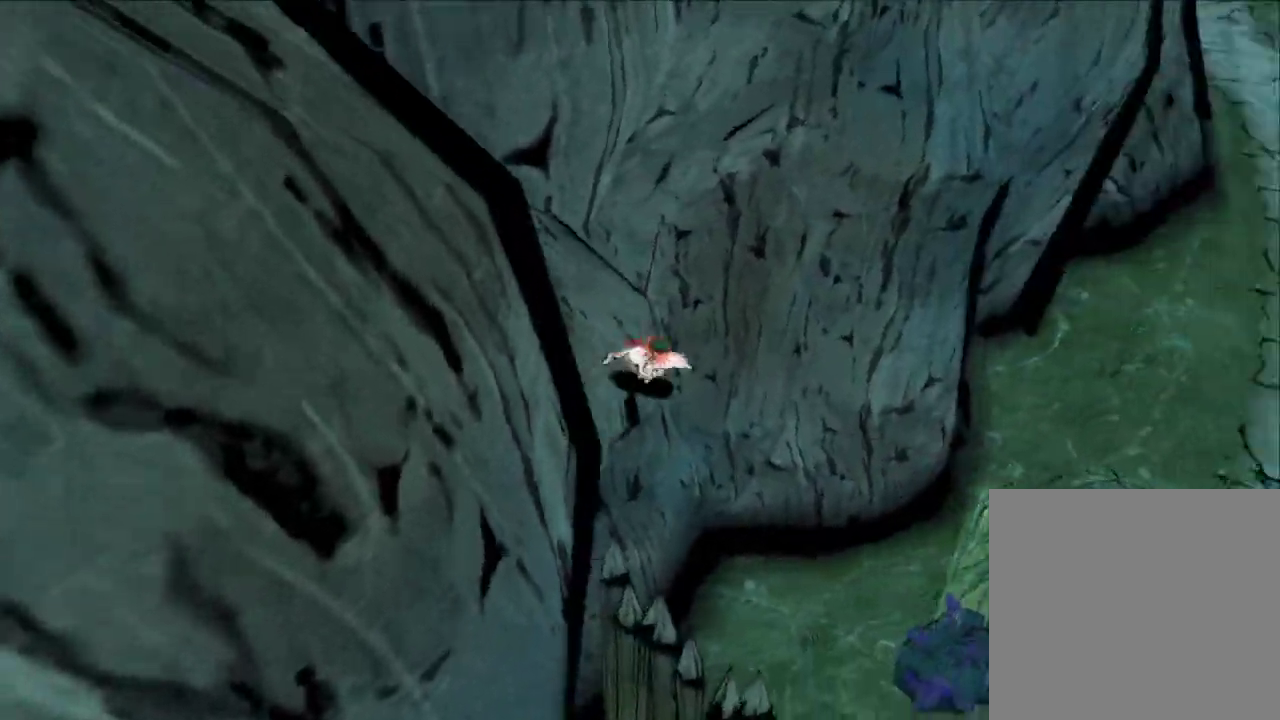
Gameplay with a controller (Xbox layout); each line is a JSON object with the inputs held at the frame after it (dt_ms = milliseconds from this image to that frame). "button_events" lists button changes between this image and that frame as [ms after this image, input, new state], when the widget could be followed in between (sticks are given only as held states).
{"dt_ms": 600, "buttons": [], "left_stick": "up-right", "right_stick": "center", "button_events": [[167, "A", "down"], [467, "A", "up"]]}
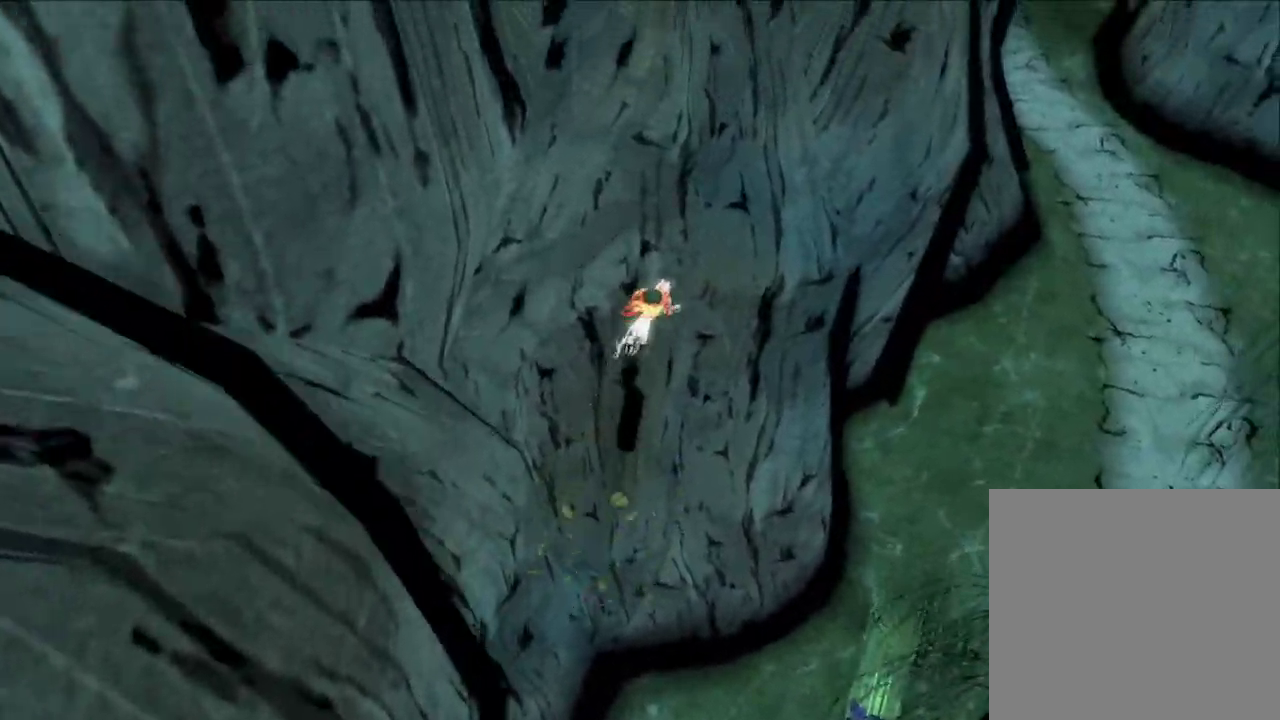
{"dt_ms": 600, "buttons": [], "left_stick": "up-right", "right_stick": "center", "button_events": [[67, "A", "down"], [367, "A", "up"]]}
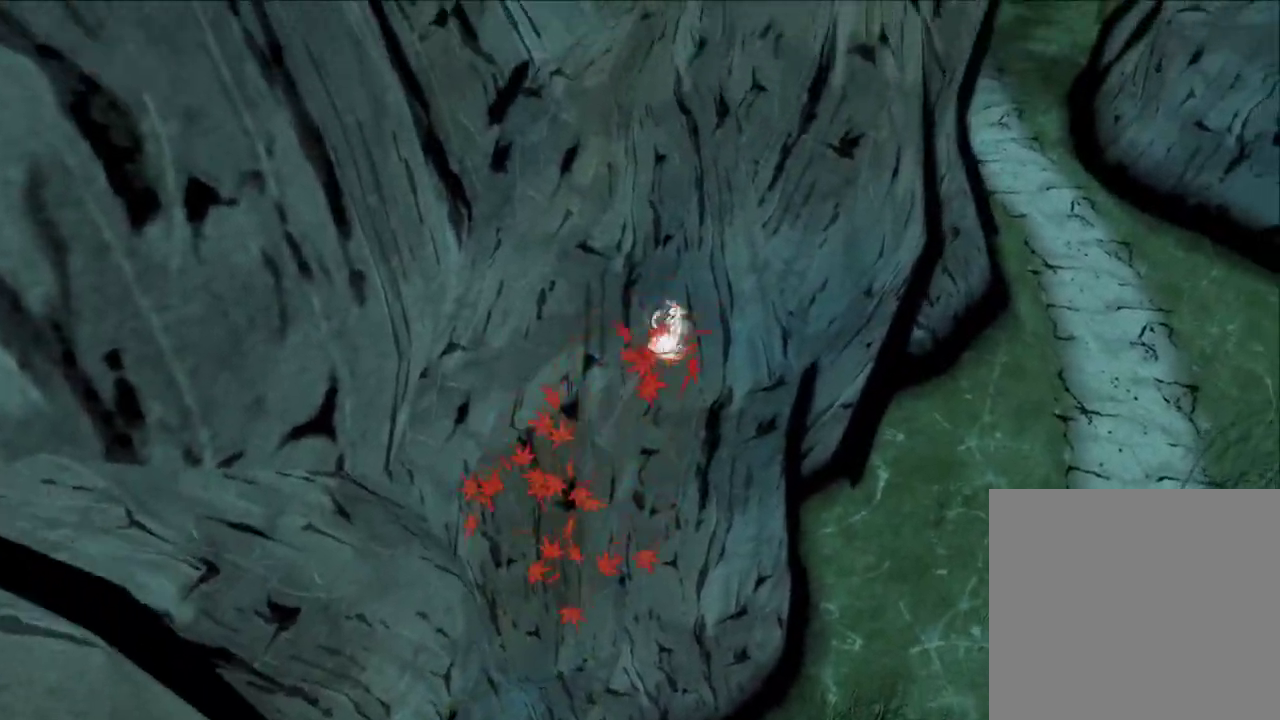
{"dt_ms": 600, "buttons": [], "left_stick": "up-right", "right_stick": "up-right", "button_events": []}
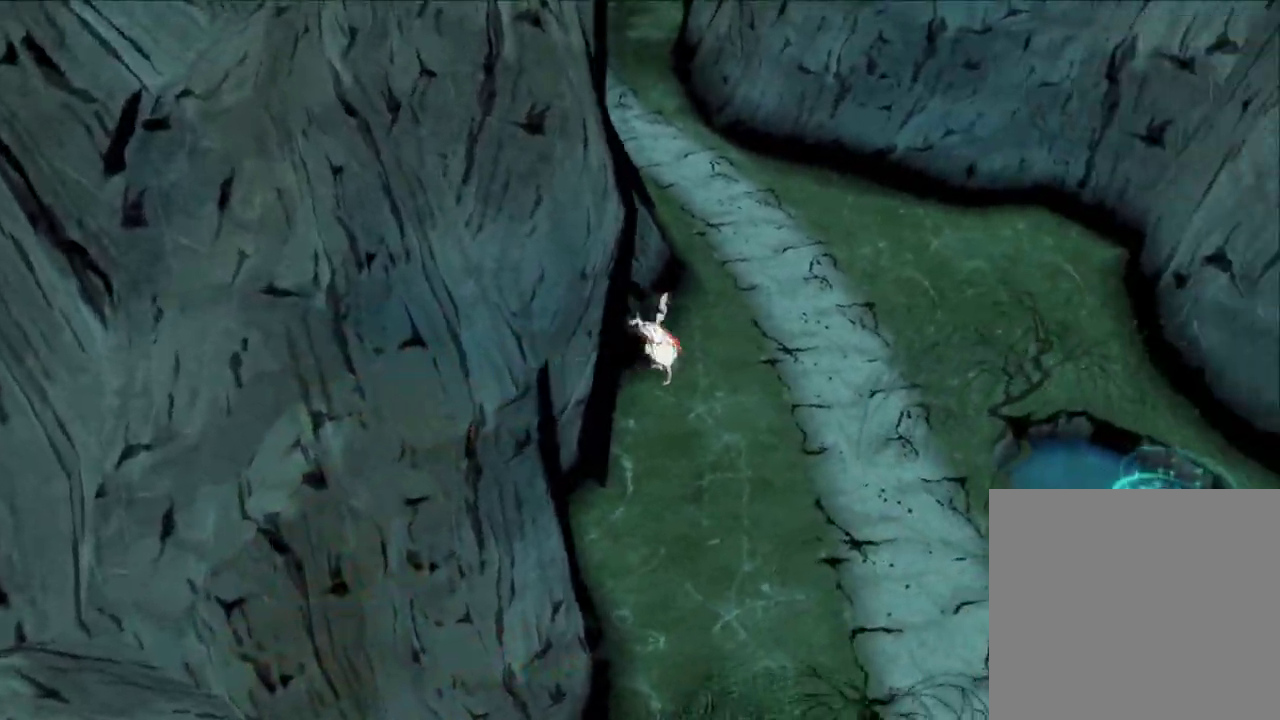
{"dt_ms": 300, "buttons": [], "left_stick": "up-right", "right_stick": "center", "button_events": []}
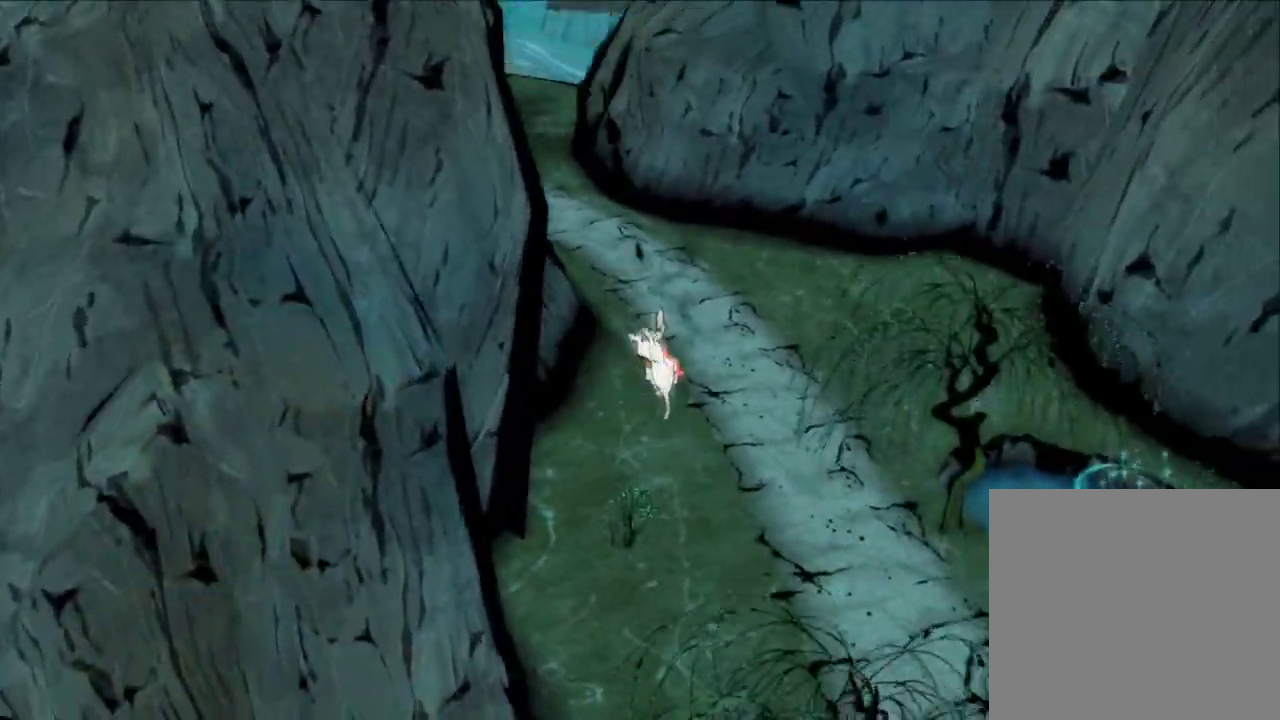
{"dt_ms": 300, "buttons": [], "left_stick": "down-right", "right_stick": "up", "button_events": []}
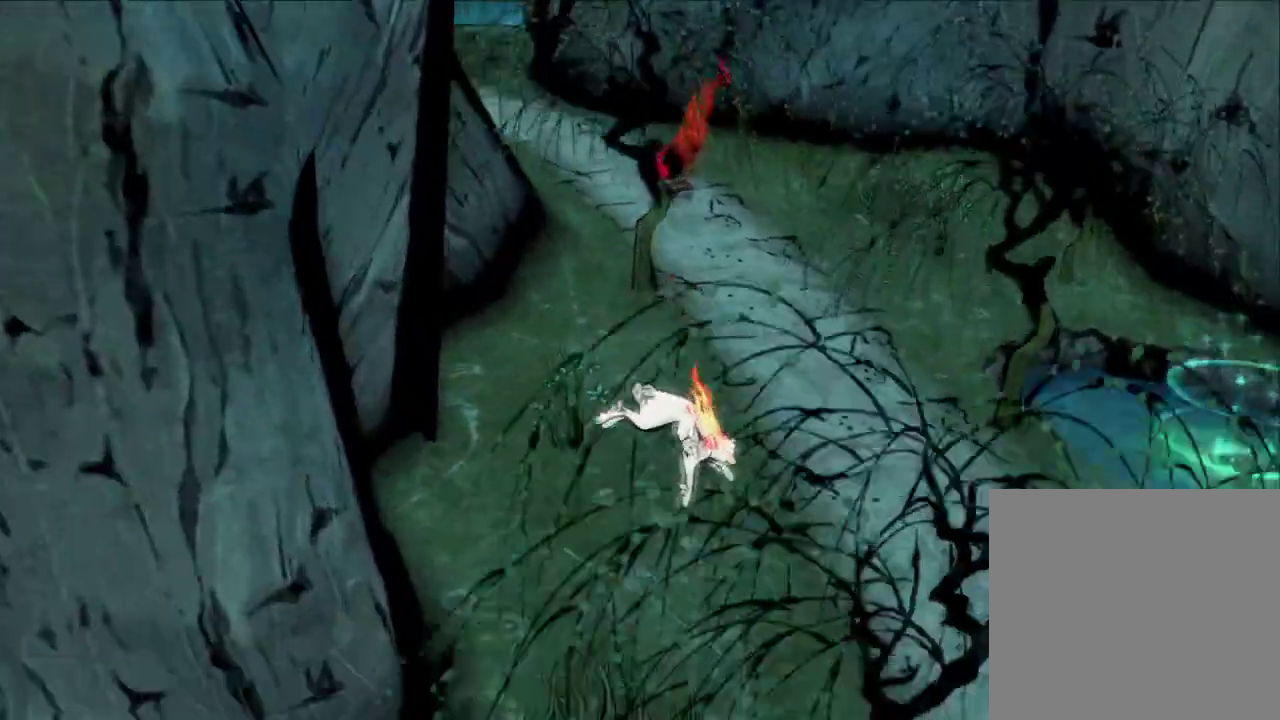
{"dt_ms": 600, "buttons": [], "left_stick": "right", "right_stick": "center", "button_events": []}
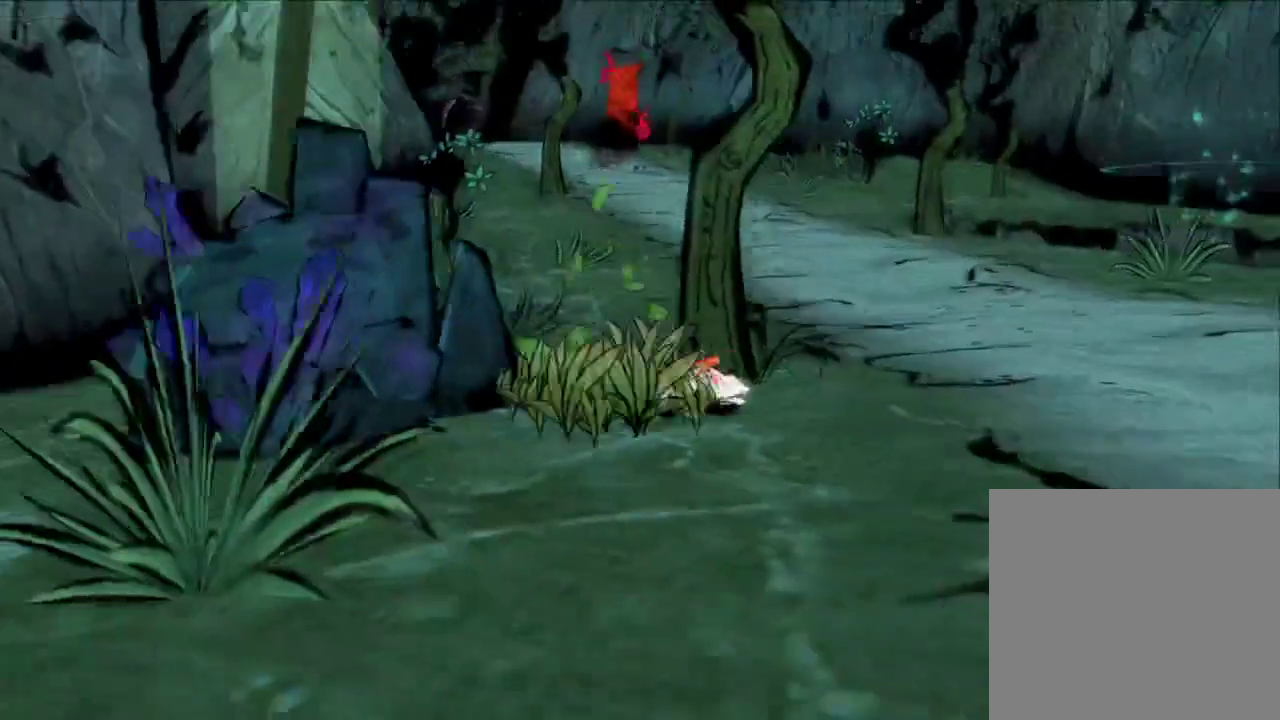
{"dt_ms": 600, "buttons": [], "left_stick": "up-right", "right_stick": "center", "button_events": []}
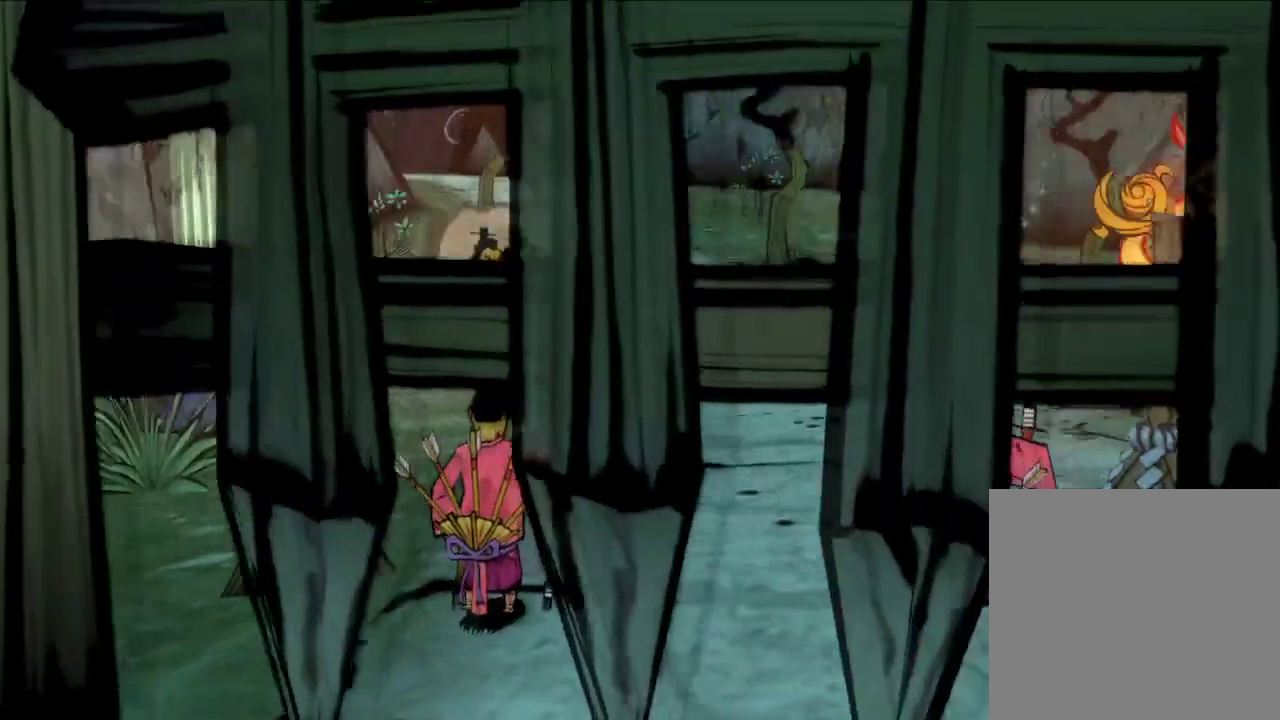
{"dt_ms": 600, "buttons": [], "left_stick": "right", "right_stick": "down", "button_events": [[33, "X", "down"], [100, "X", "up"]]}
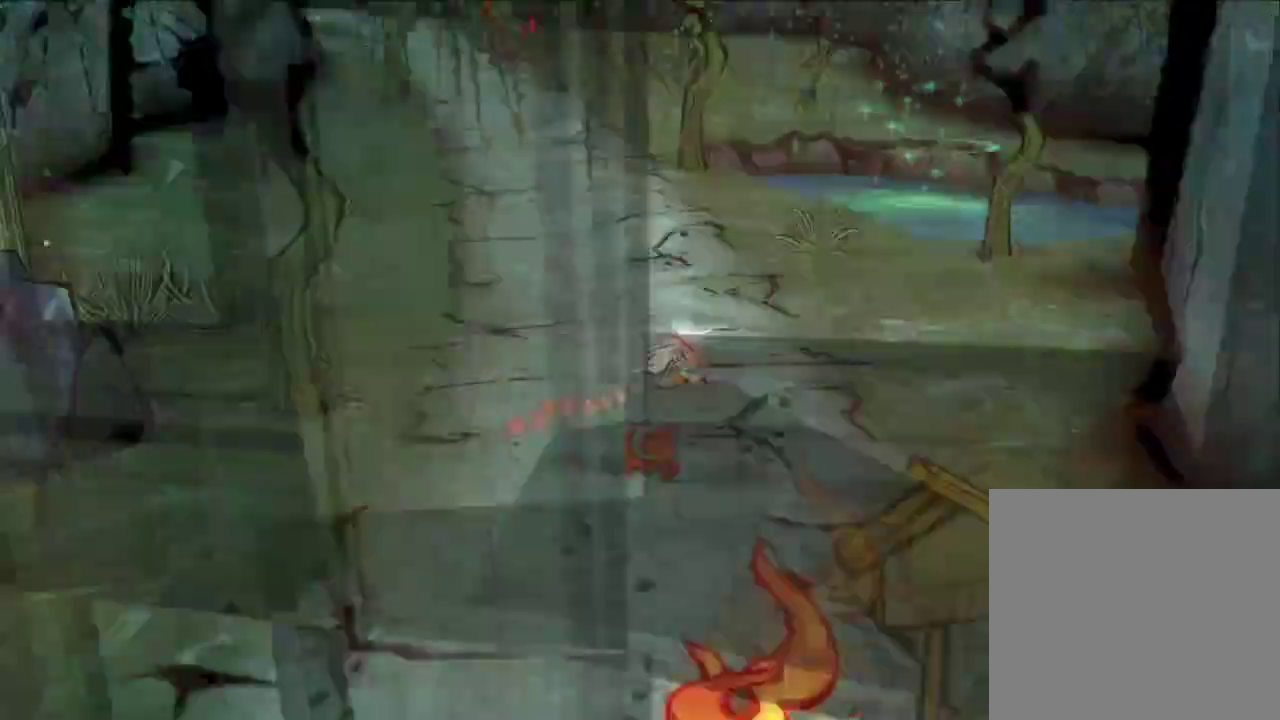
{"dt_ms": 600, "buttons": [], "left_stick": "up", "right_stick": "left", "button_events": []}
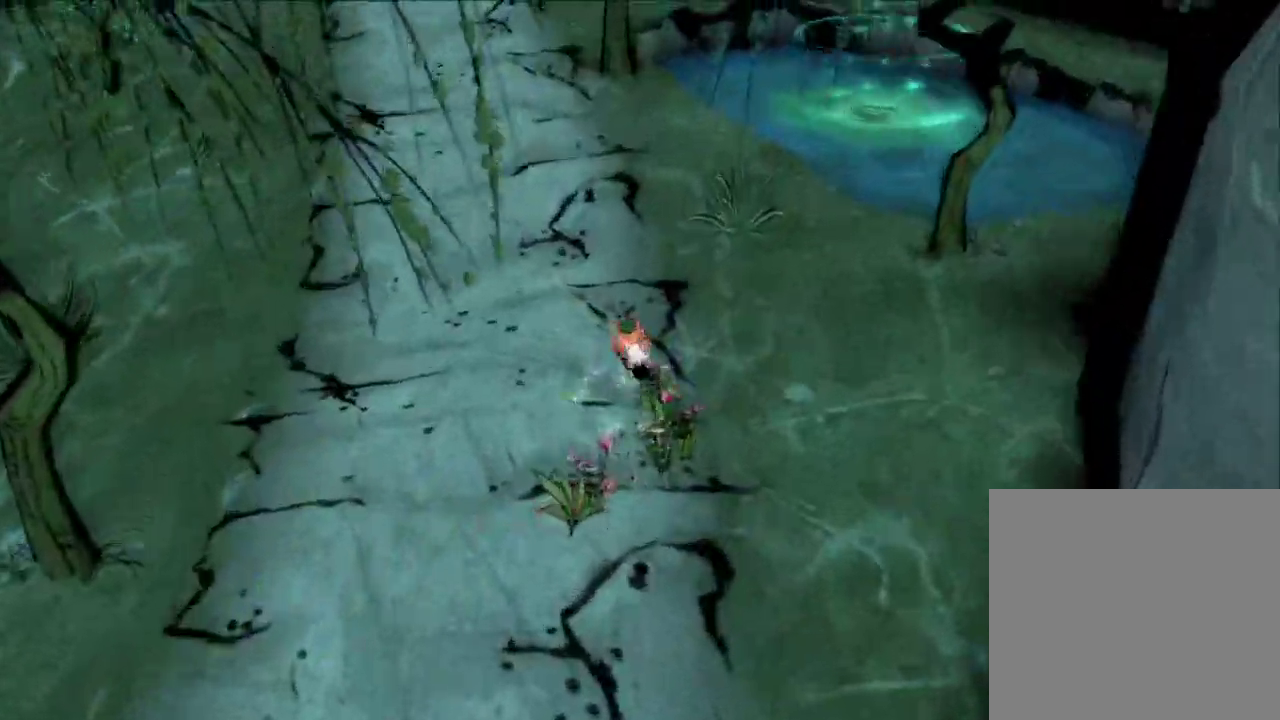
{"dt_ms": 300, "buttons": [], "left_stick": "up-right", "right_stick": "left", "button_events": []}
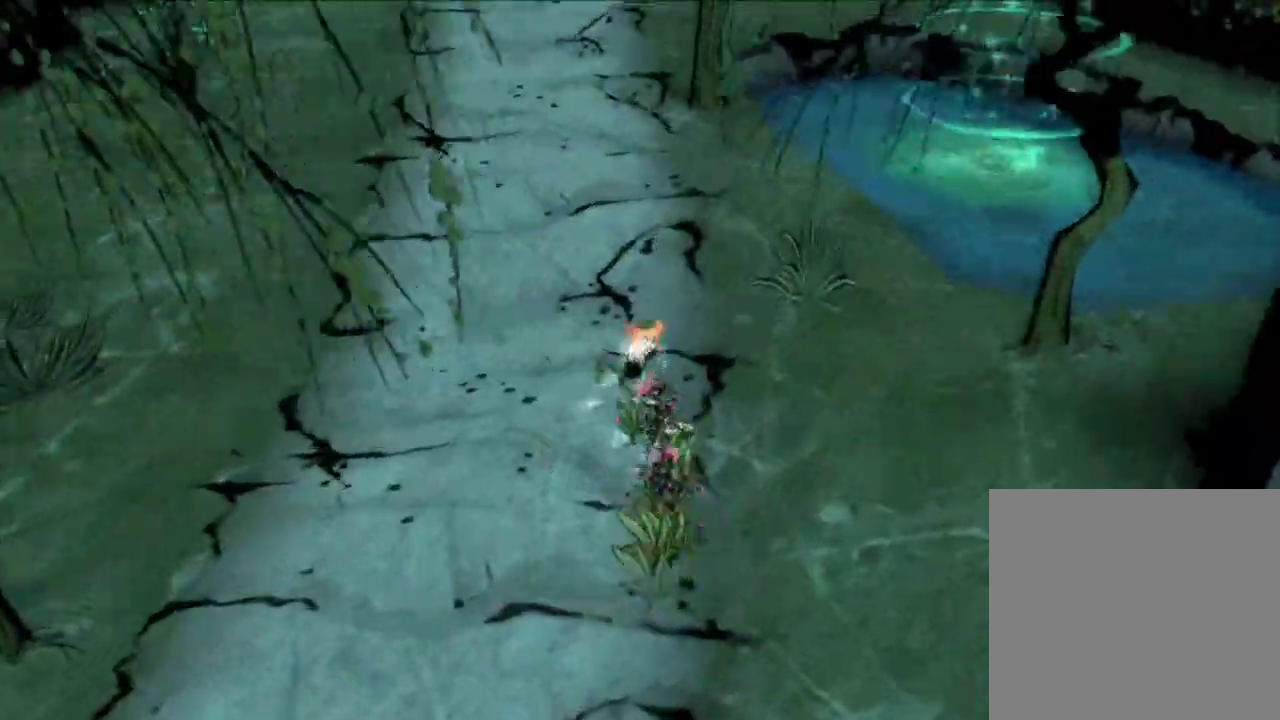
{"dt_ms": 300, "buttons": [], "left_stick": "center", "right_stick": "up", "button_events": []}
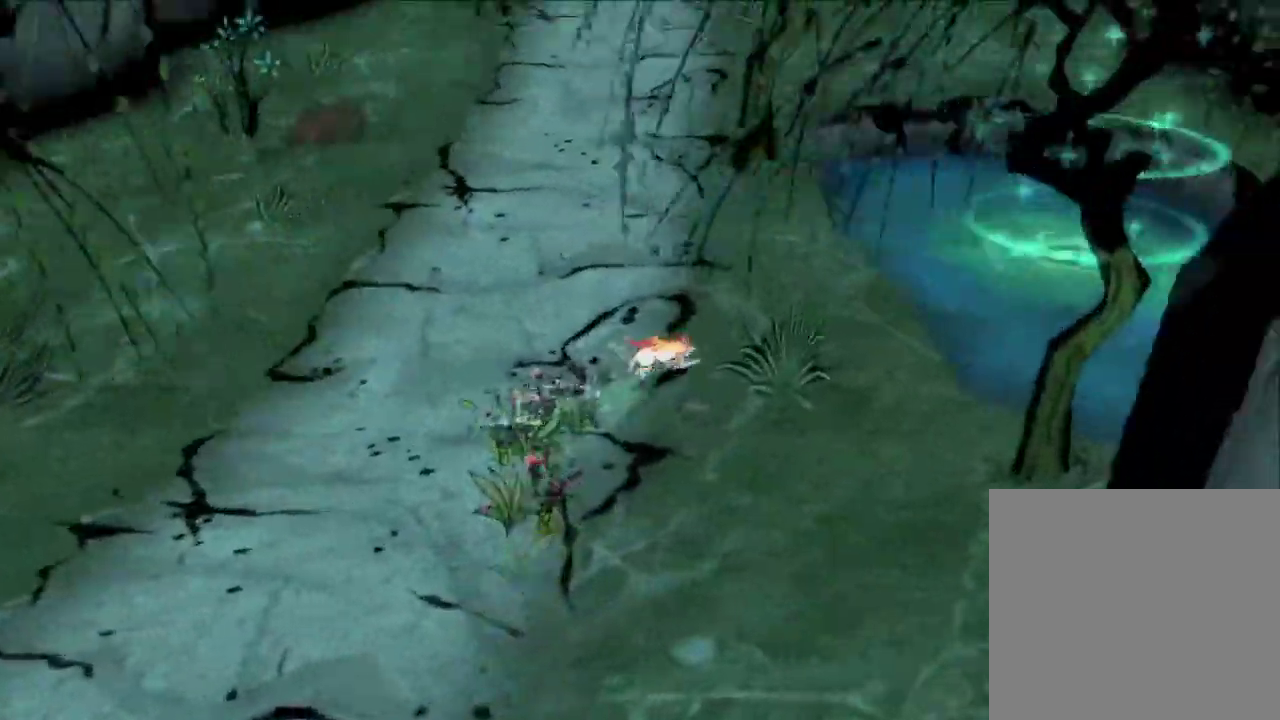
{"dt_ms": 500, "buttons": [], "left_stick": "up", "right_stick": "down-left", "button_events": []}
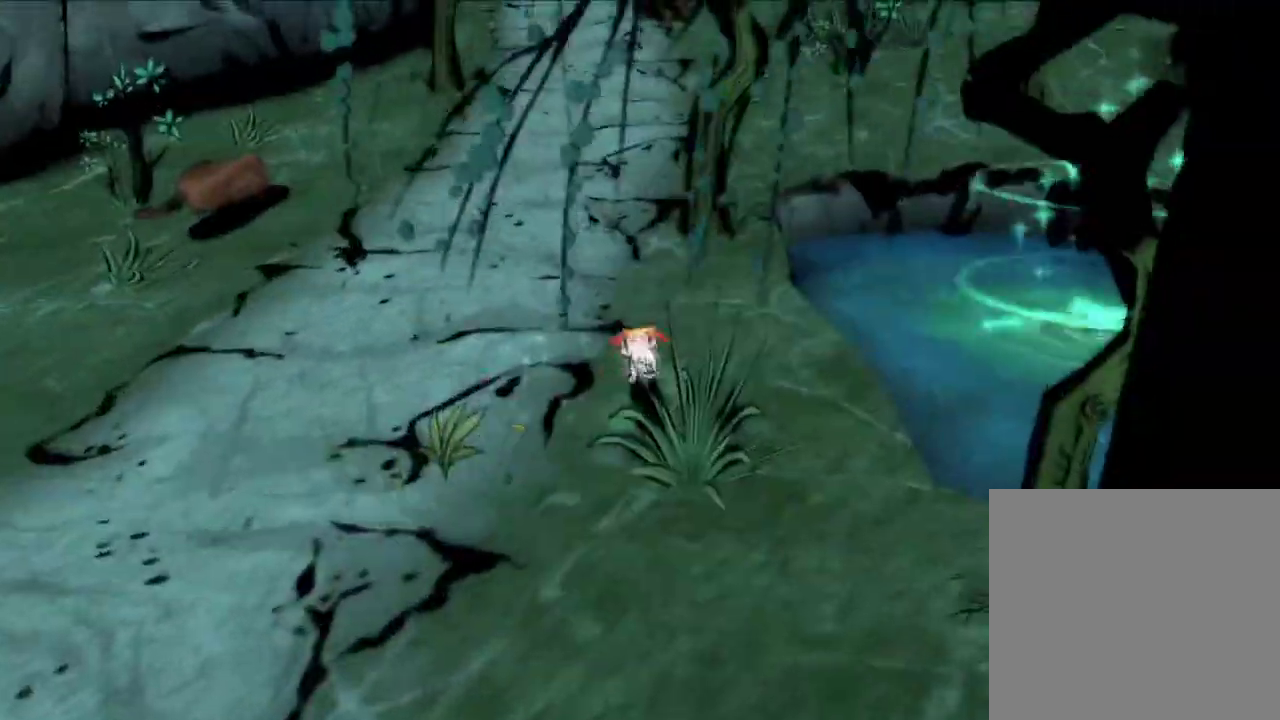
{"dt_ms": 600, "buttons": [], "left_stick": "left", "right_stick": "up-left", "button_events": []}
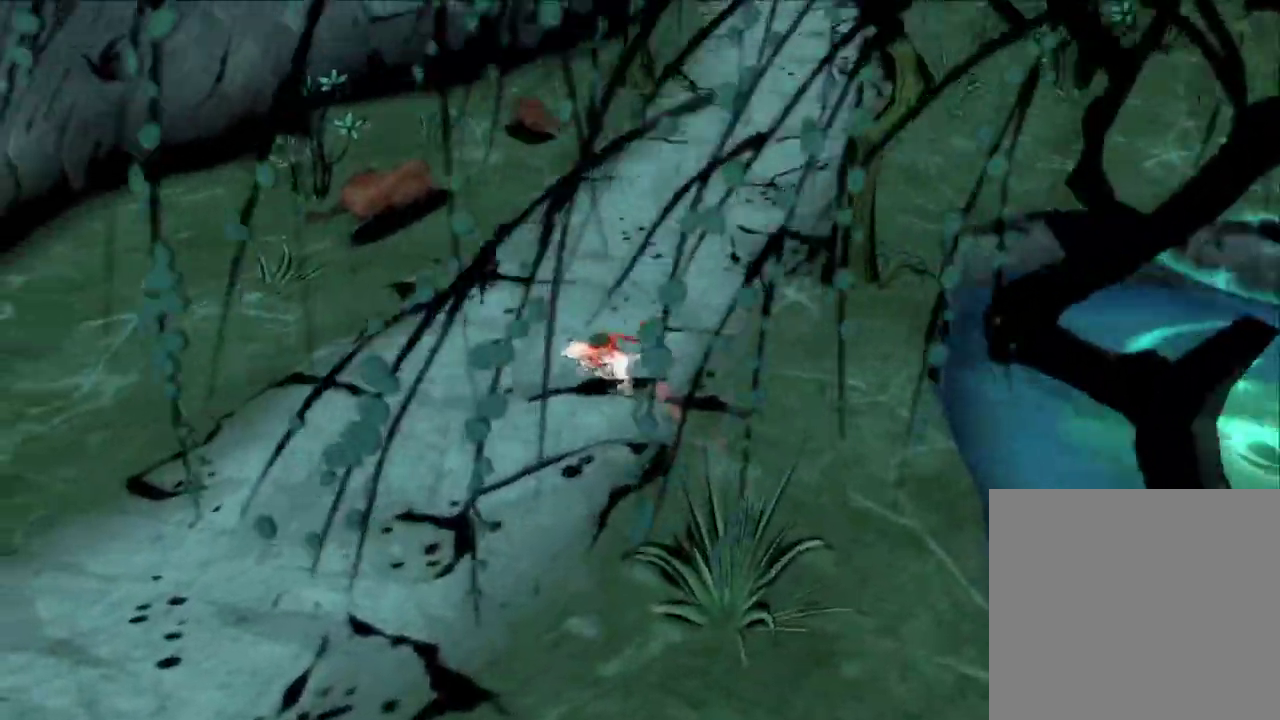
{"dt_ms": 700, "buttons": [], "left_stick": "left", "right_stick": "center", "button_events": []}
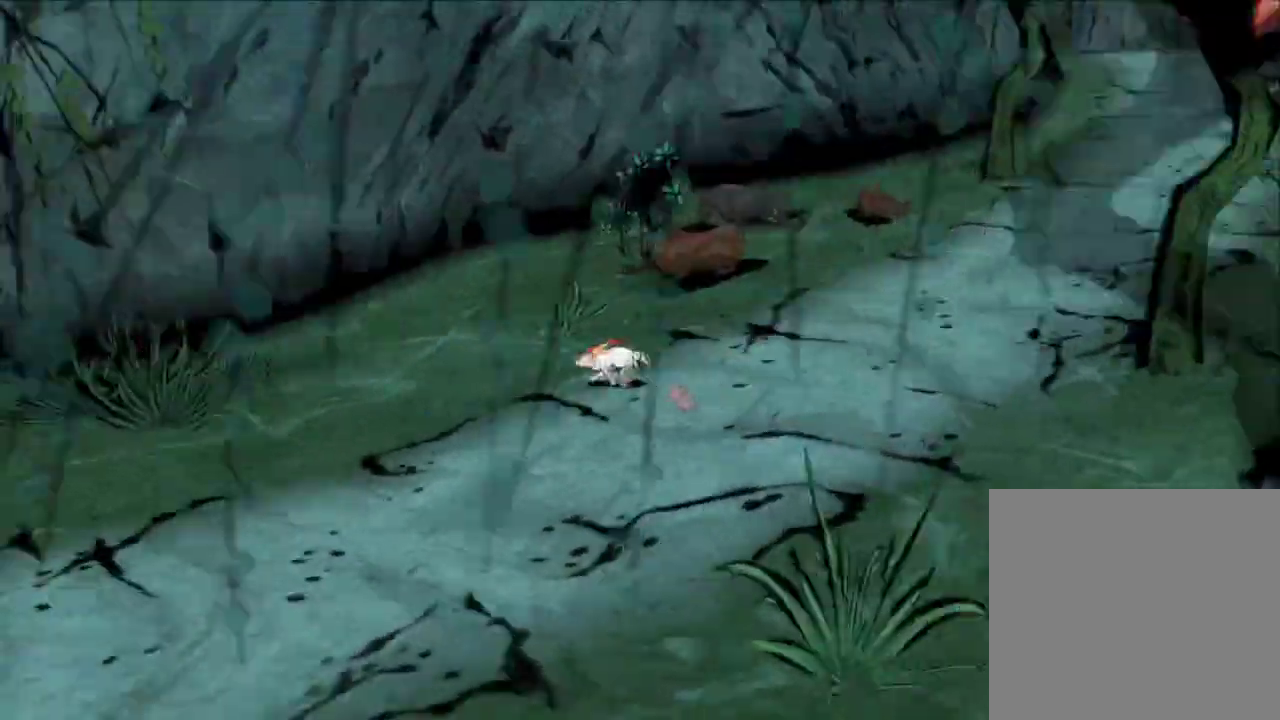
{"dt_ms": 400, "buttons": [], "left_stick": "left", "right_stick": "down-left", "button_events": []}
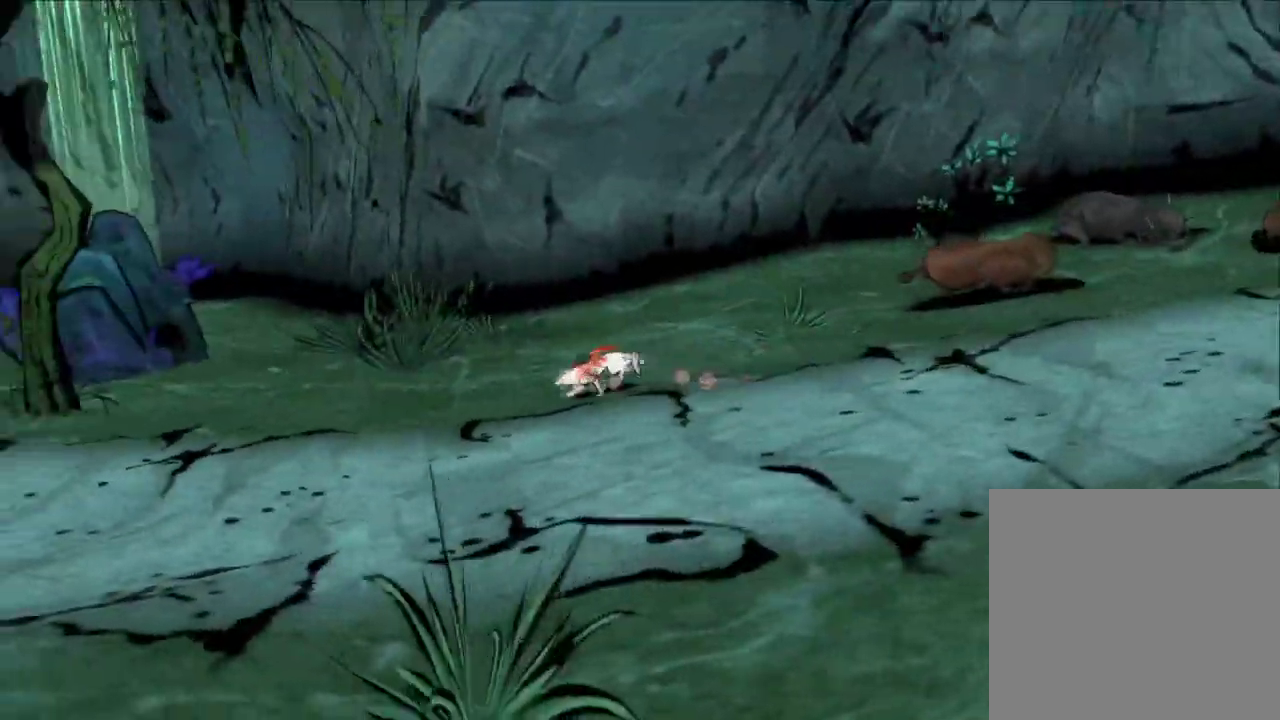
{"dt_ms": 300, "buttons": [], "left_stick": "center", "right_stick": "down-left", "button_events": []}
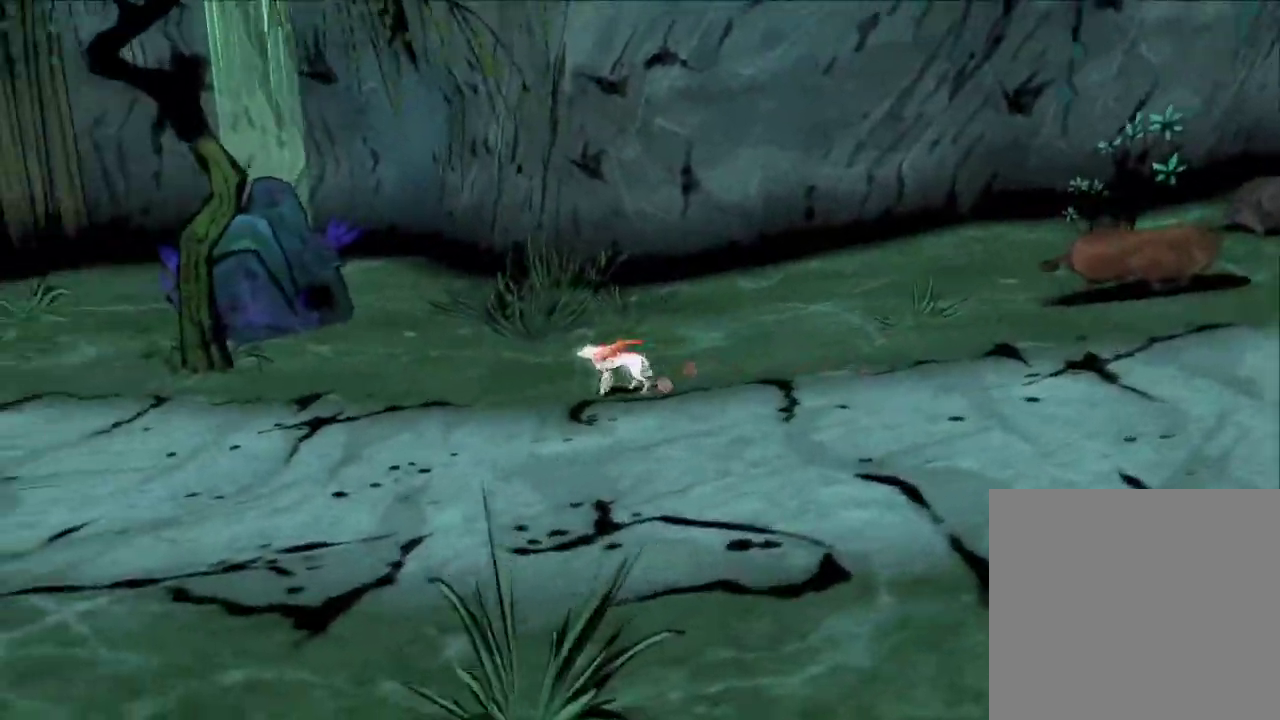
{"dt_ms": 600, "buttons": [], "left_stick": "right", "right_stick": "up-right", "button_events": []}
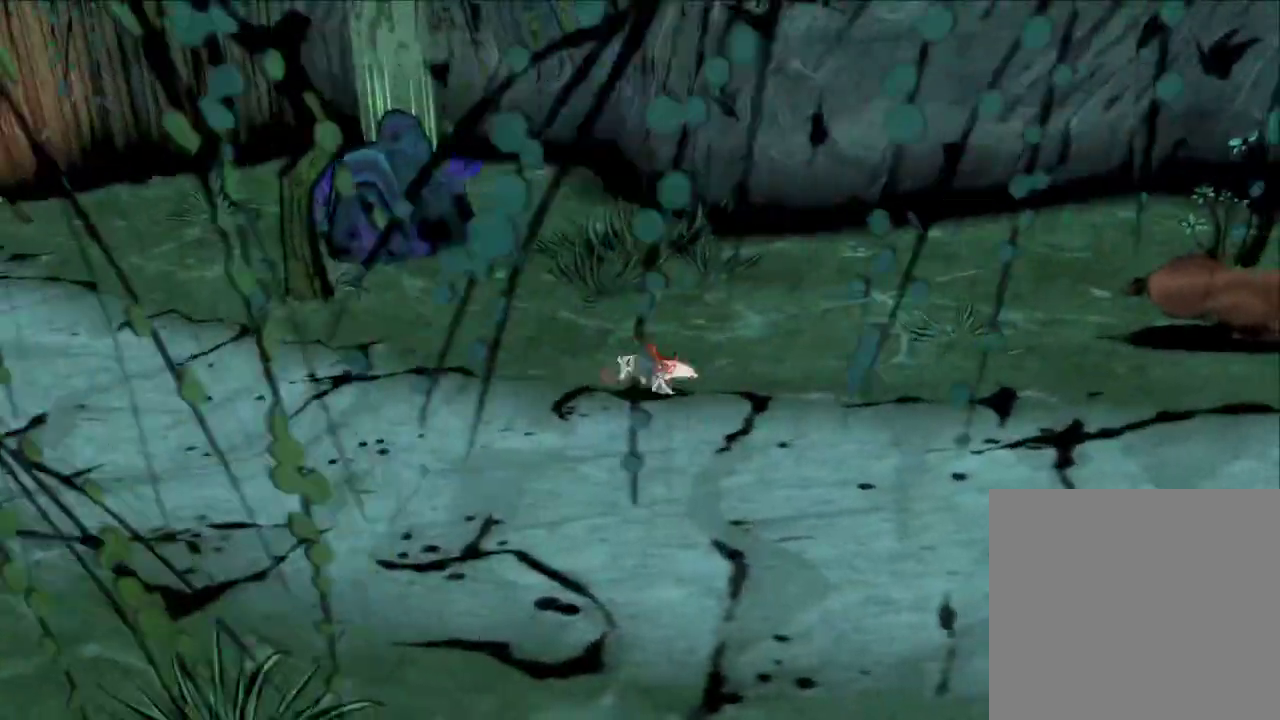
{"dt_ms": 600, "buttons": [], "left_stick": "right", "right_stick": "center"}